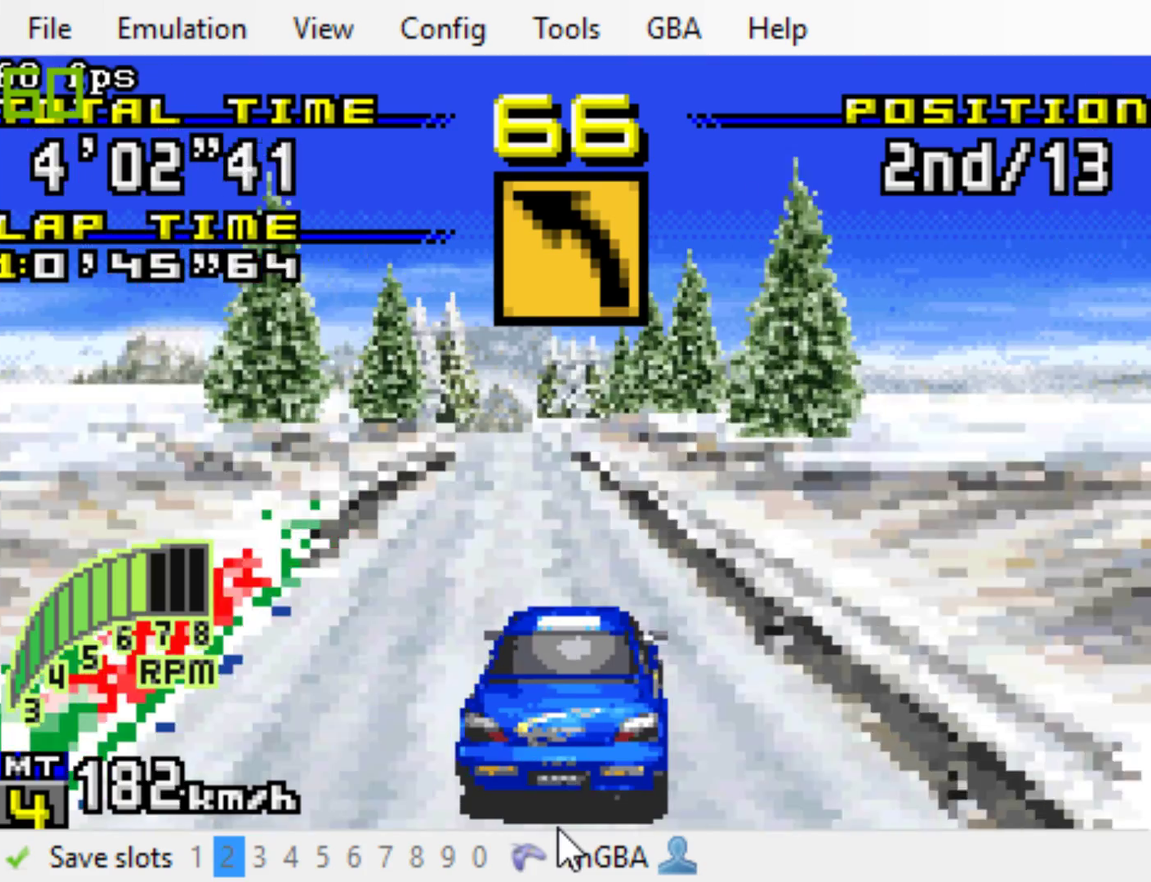
Gameplay with a controller (Xbox layout); each line is a JSON object with the inputs held at the frame after it. "events" lists button and stick changes between this image and that frame as [ms after this image, input, new state], when the widget could be followed in between. Not read: L3 R3 left_stick right_stick.
{"buttons": ["B"], "events": []}
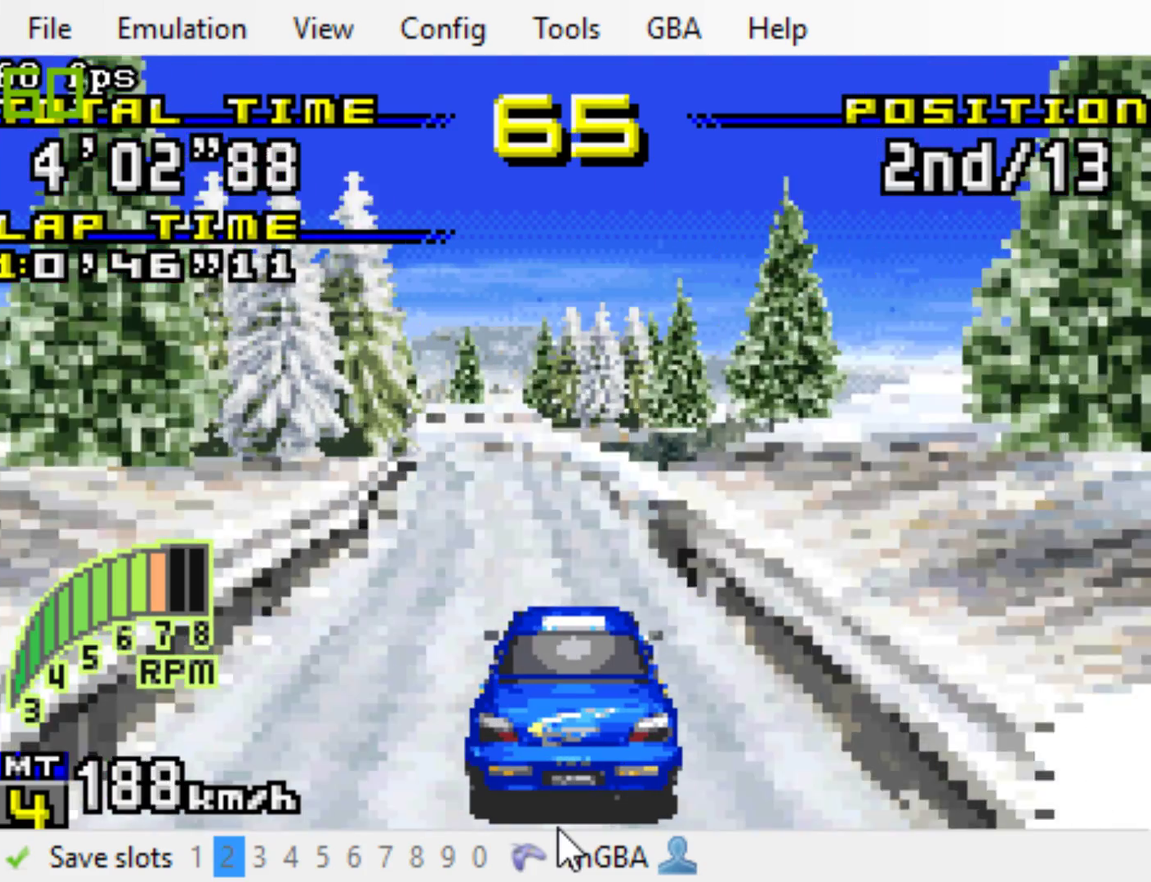
{"buttons": ["B", "DPAD_LEFT"], "events": [[133, "DPAD_LEFT", "down"], [267, "DPAD_LEFT", "up"], [400, "DPAD_LEFT", "down"]]}
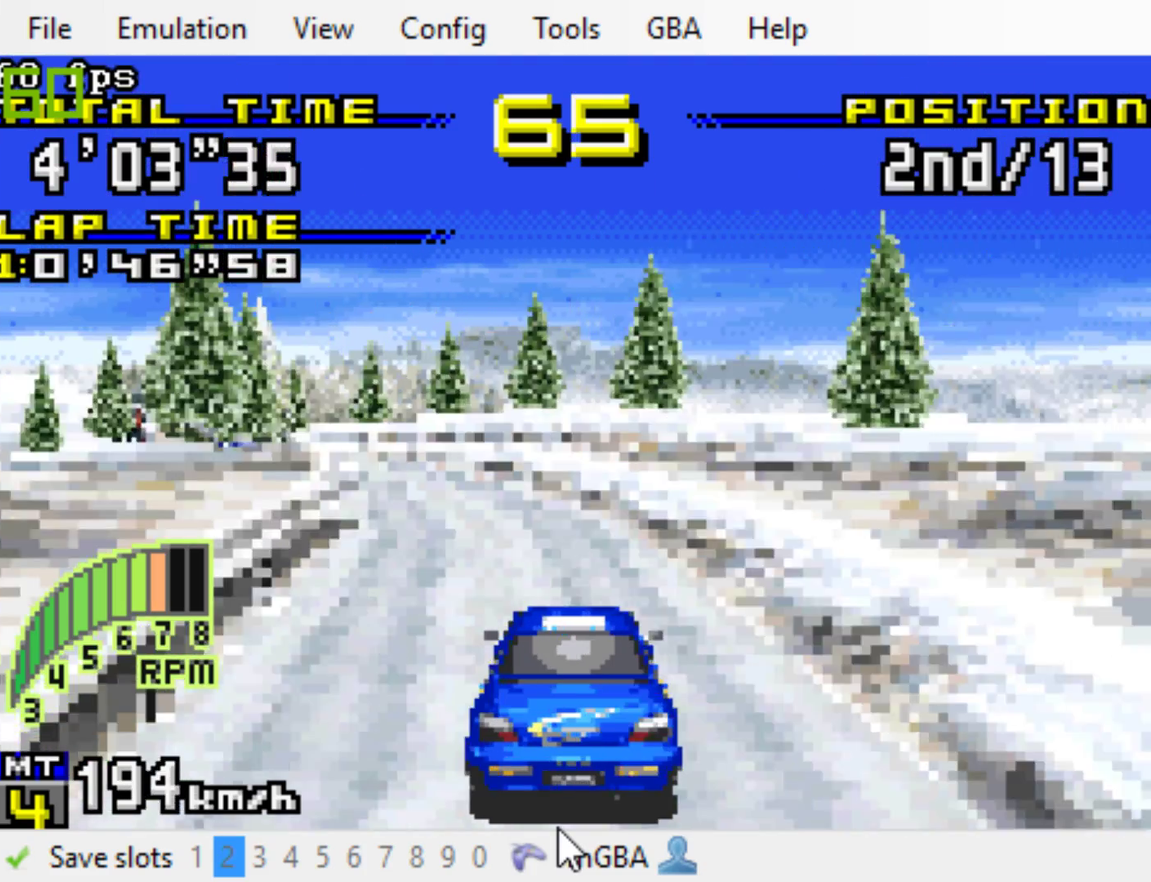
{"buttons": ["B", "DPAD_LEFT"], "events": [[333, "DPAD_LEFT", "up"], [467, "DPAD_LEFT", "down"]]}
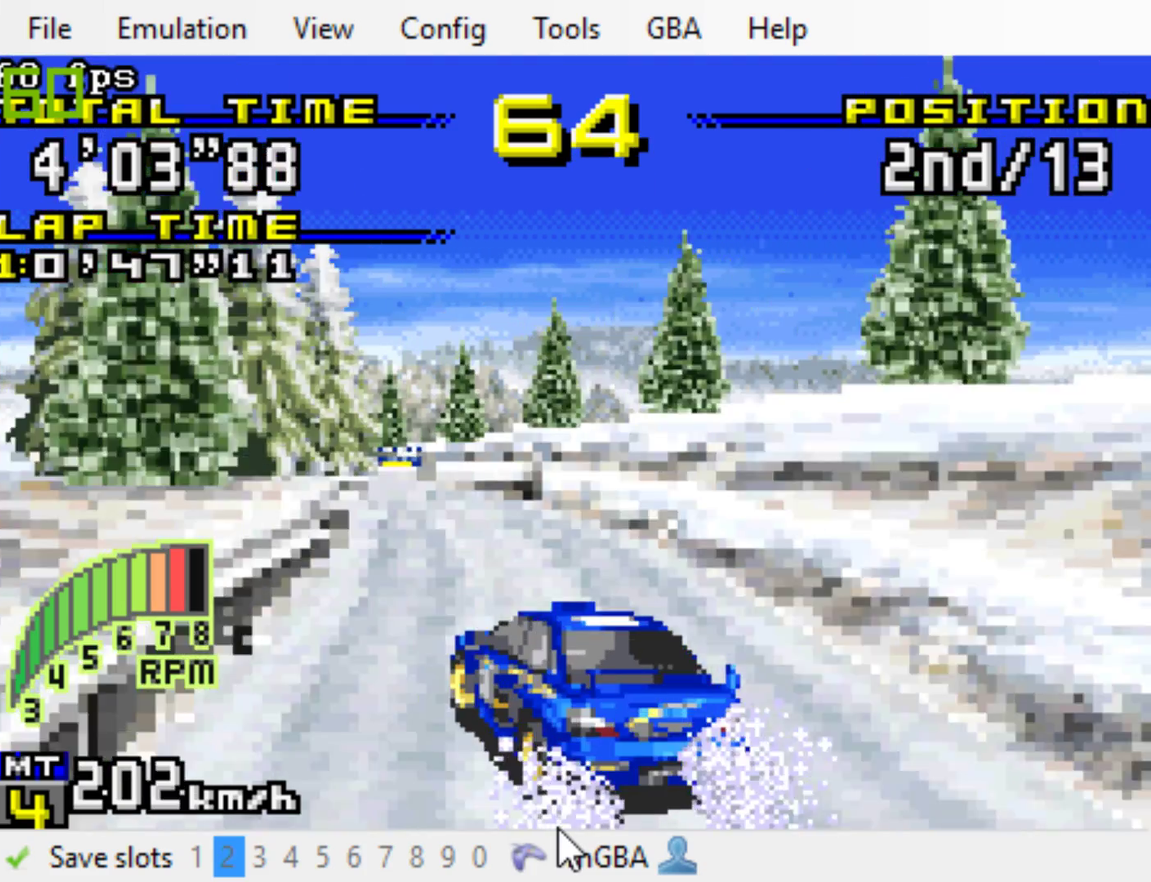
{"buttons": ["B", "DPAD_LEFT"], "events": []}
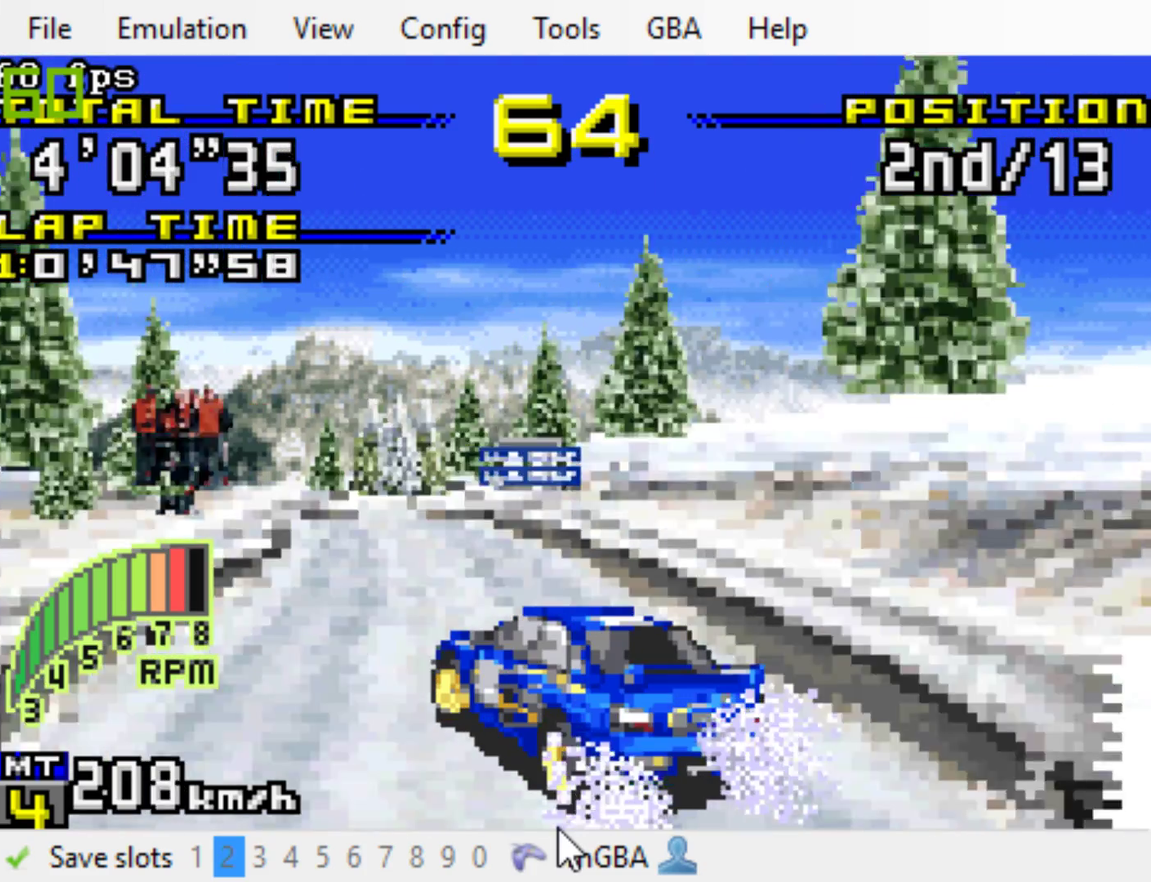
{"buttons": ["B", "DPAD_LEFT"], "events": [[150, "B", "up"], [417, "B", "down"]]}
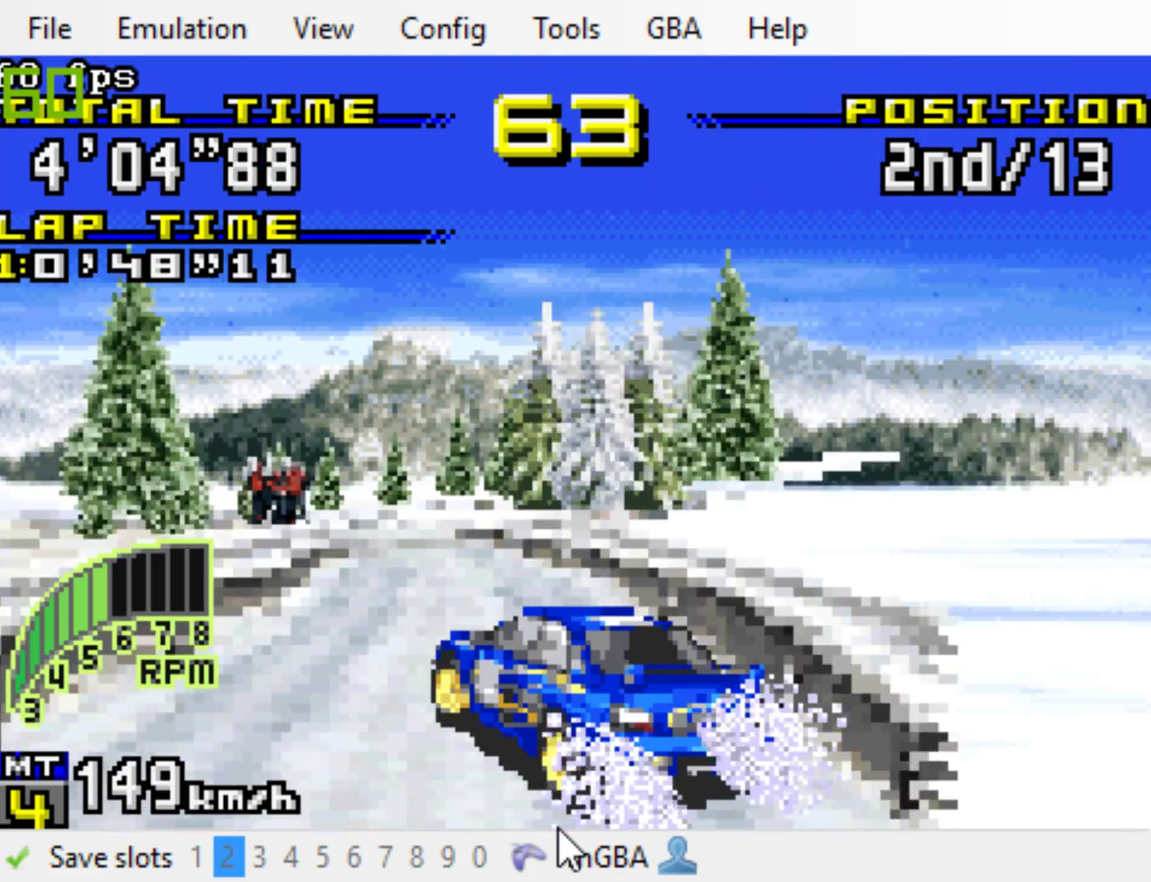
{"buttons": ["B", "DPAD_LEFT"], "events": [[150, "L1", "down"], [283, "L1", "up"]]}
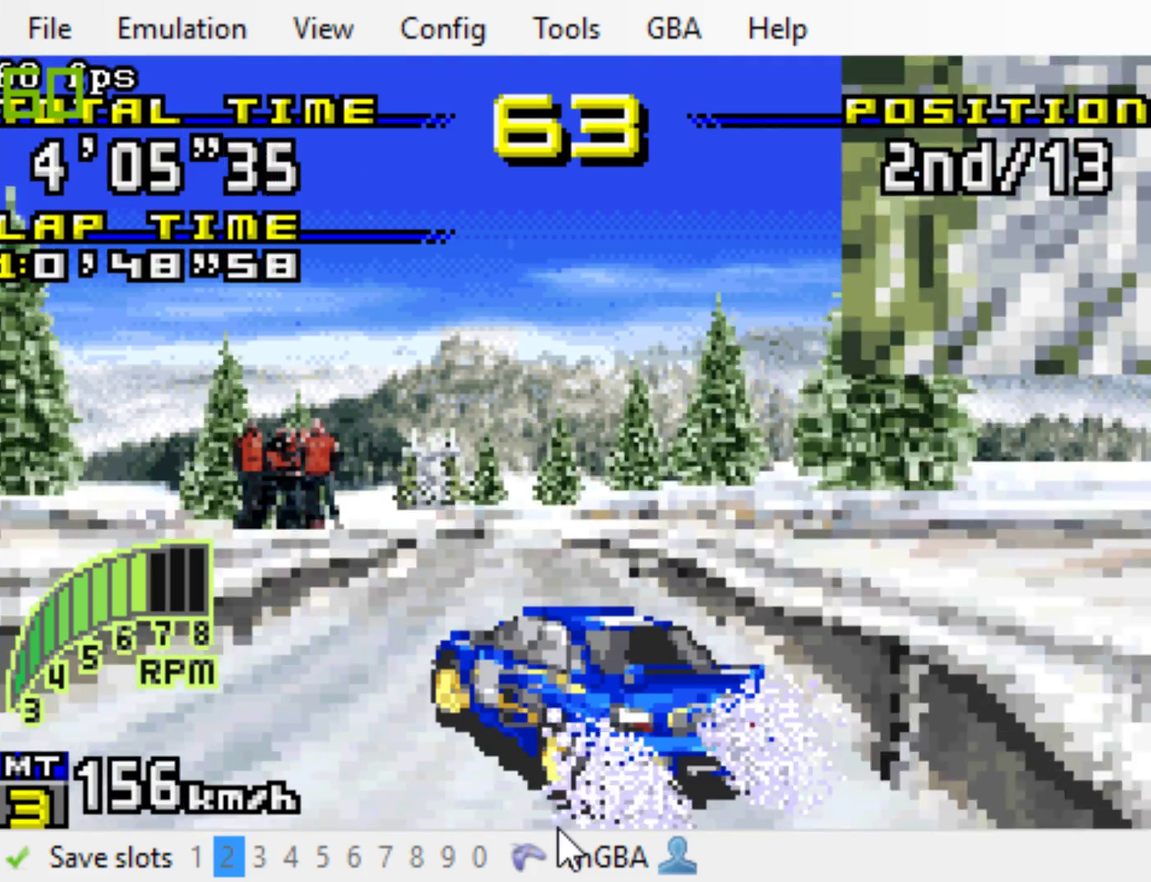
{"buttons": ["B"], "events": [[250, "DPAD_LEFT", "up"]]}
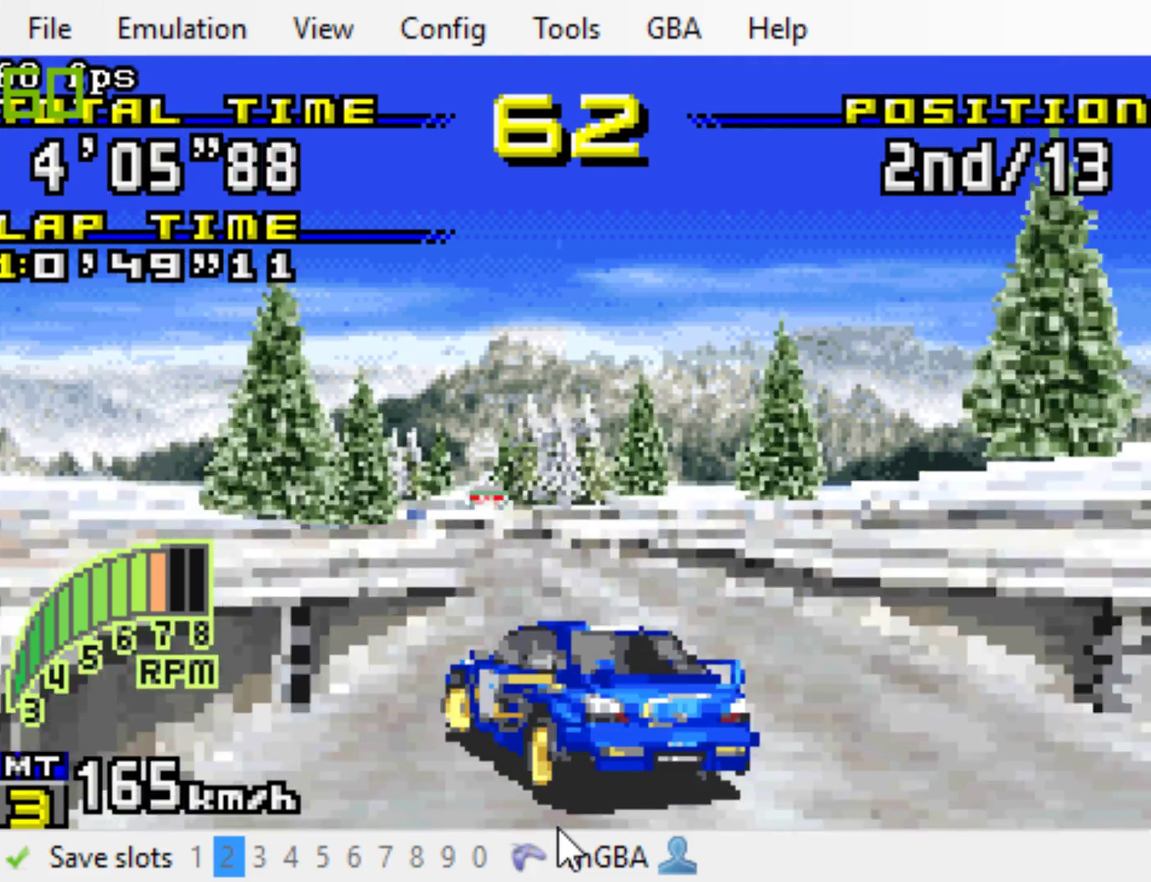
{"buttons": ["B"], "events": [[133, "DPAD_LEFT", "down"], [400, "DPAD_LEFT", "up"]]}
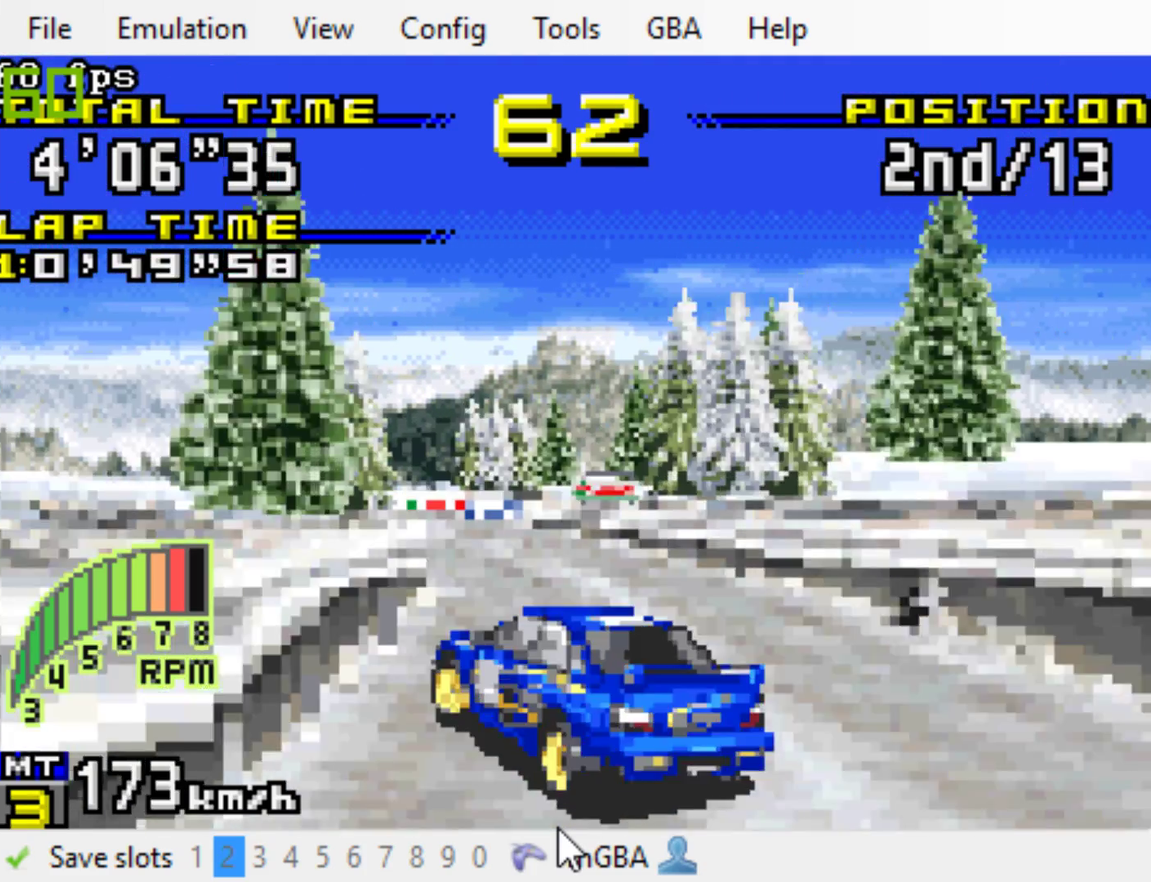
{"buttons": ["B", "DPAD_LEFT"], "events": [[167, "DPAD_LEFT", "down"]]}
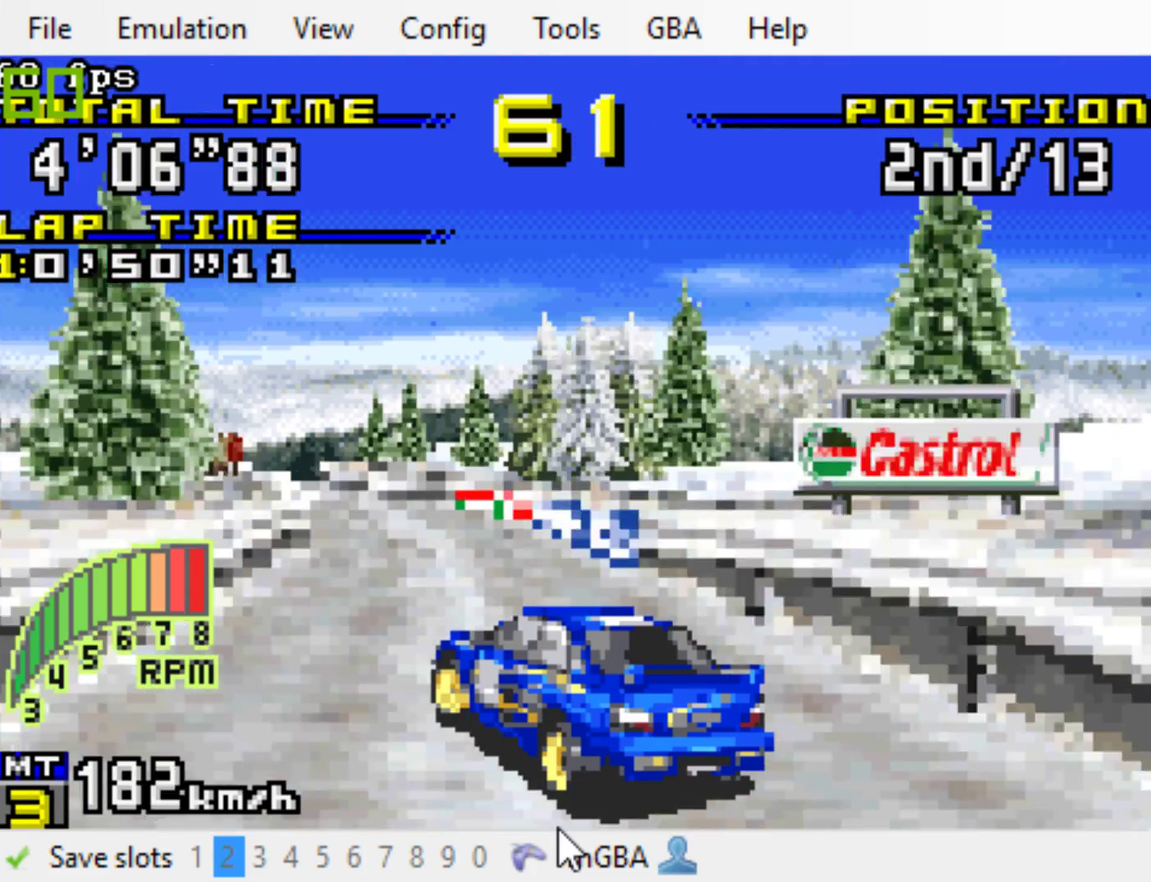
{"buttons": ["B", "DPAD_LEFT"], "events": []}
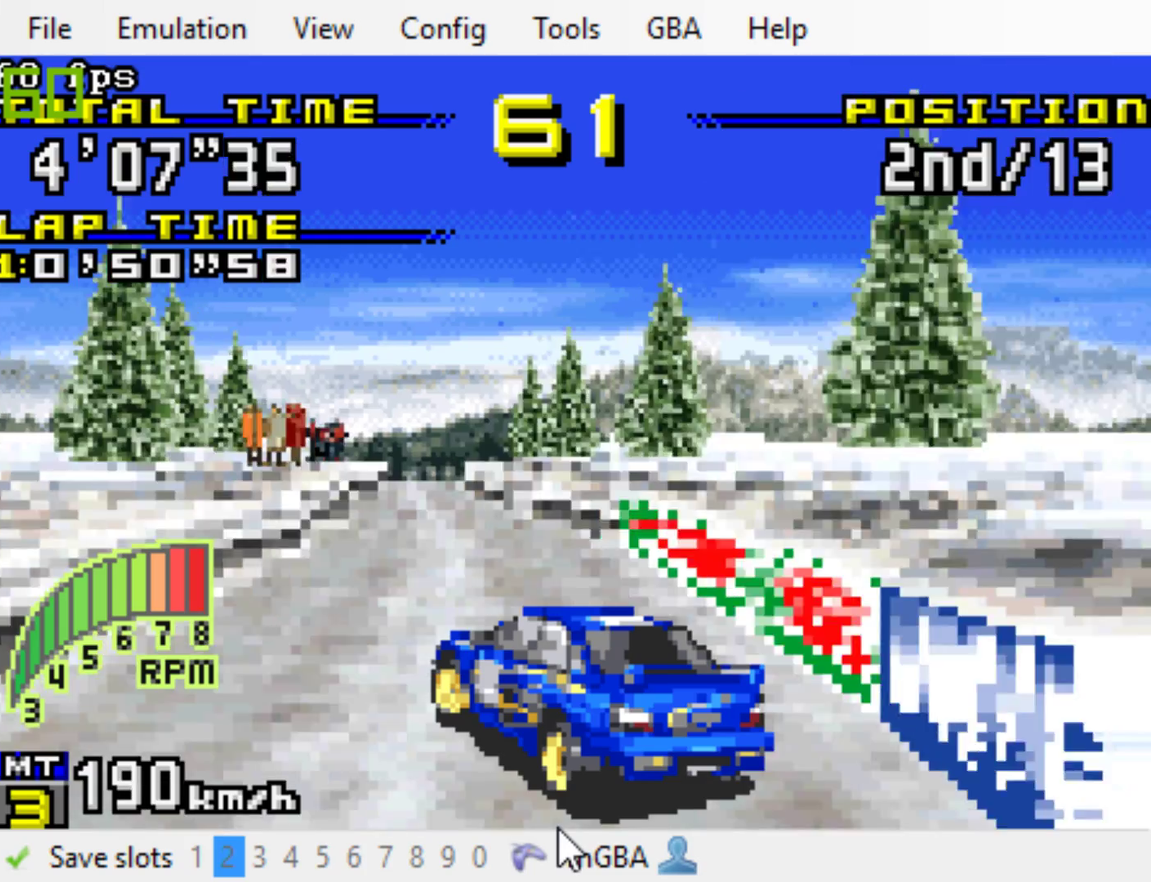
{"buttons": ["B", "R1"], "events": [[383, "DPAD_LEFT", "up"], [483, "R1", "down"]]}
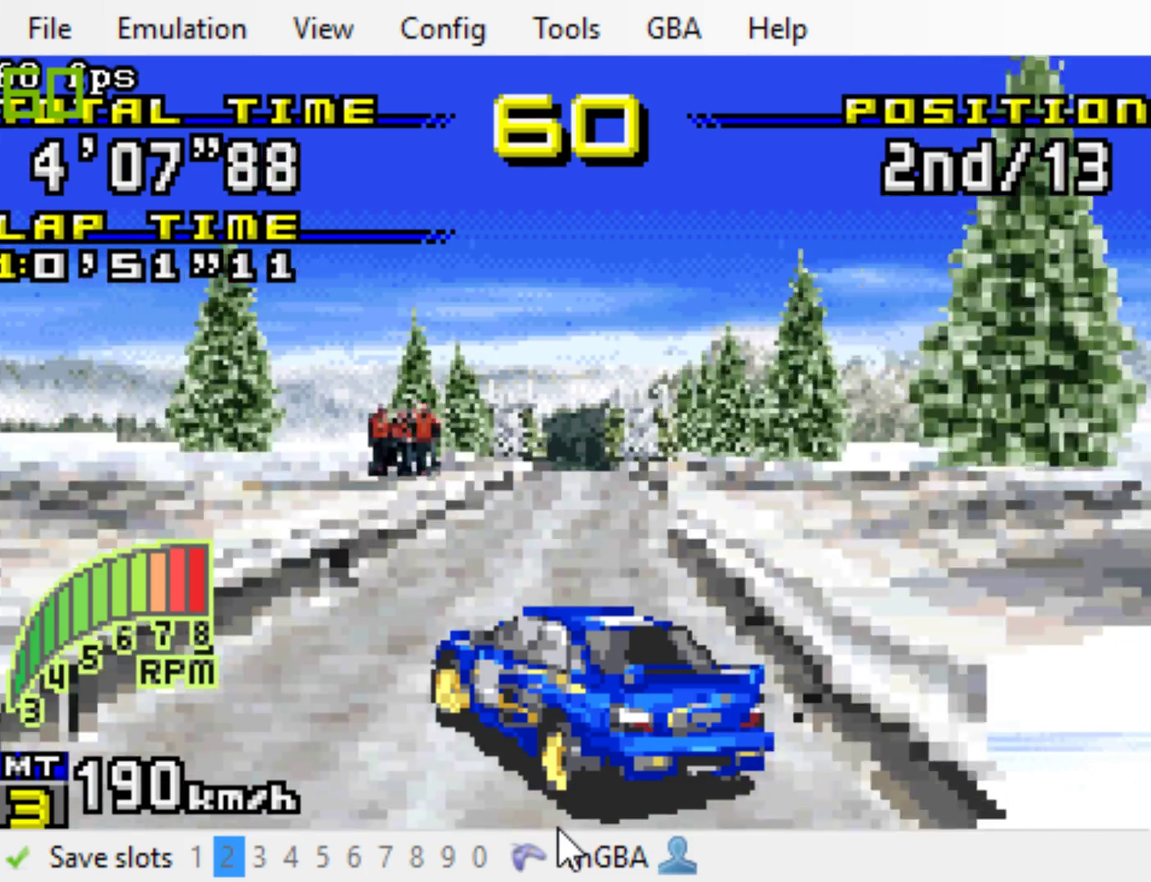
{"buttons": ["B"], "events": [[117, "R1", "up"], [350, "DPAD_RIGHT", "down"], [483, "DPAD_RIGHT", "up"]]}
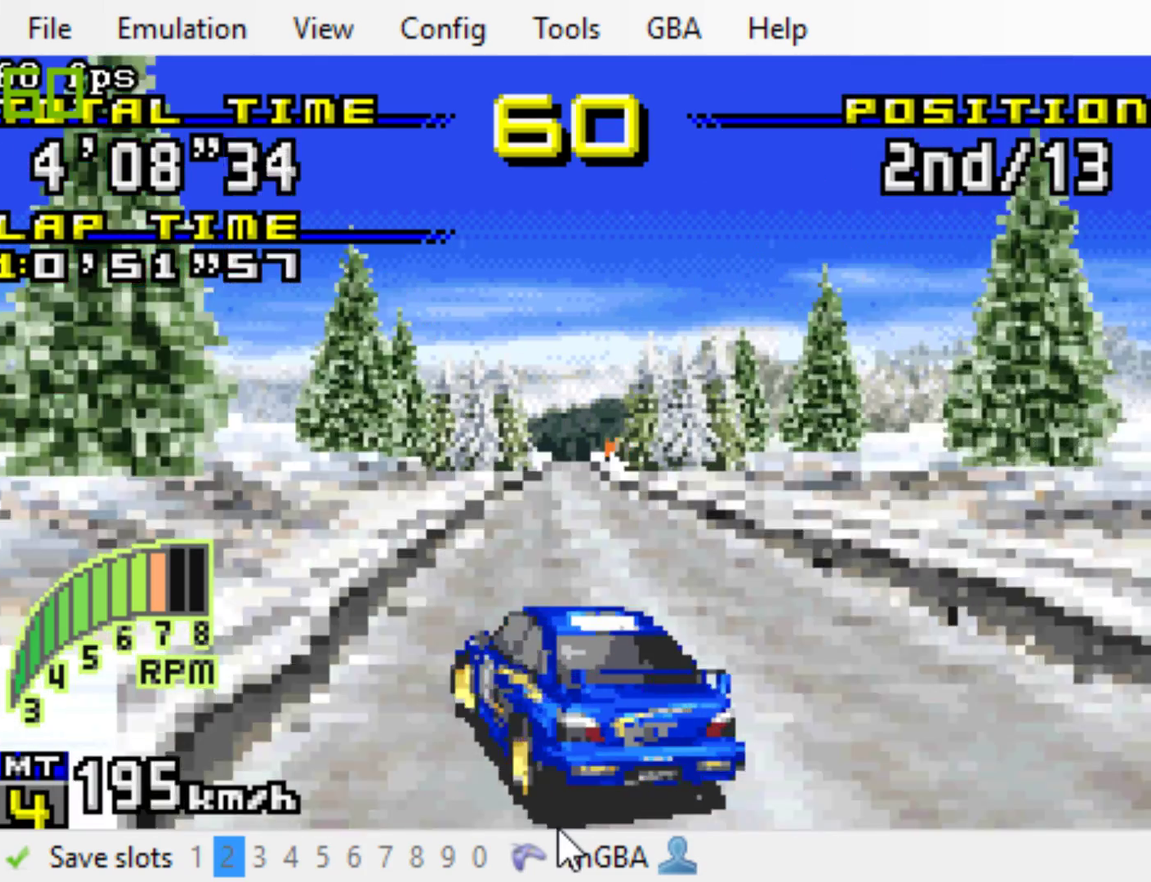
{"buttons": ["B"], "events": []}
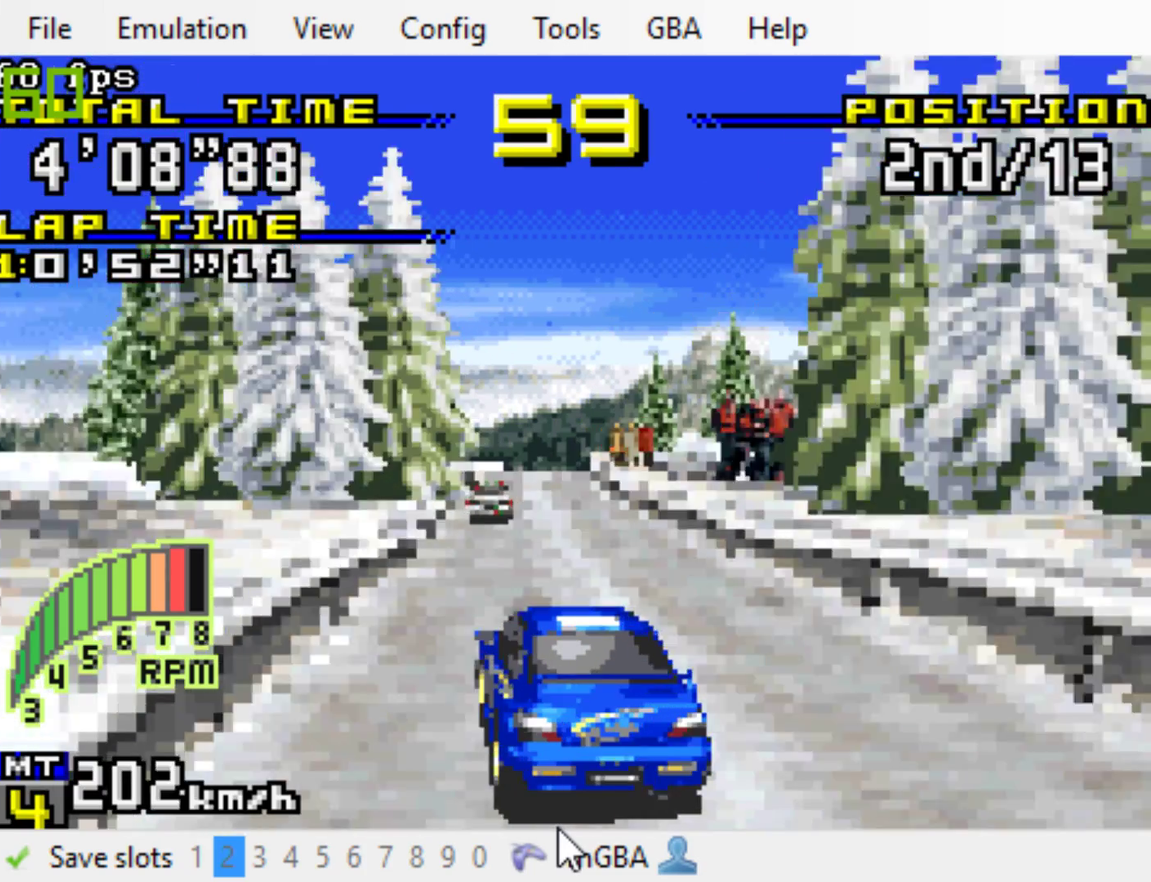
{"buttons": ["B"], "events": []}
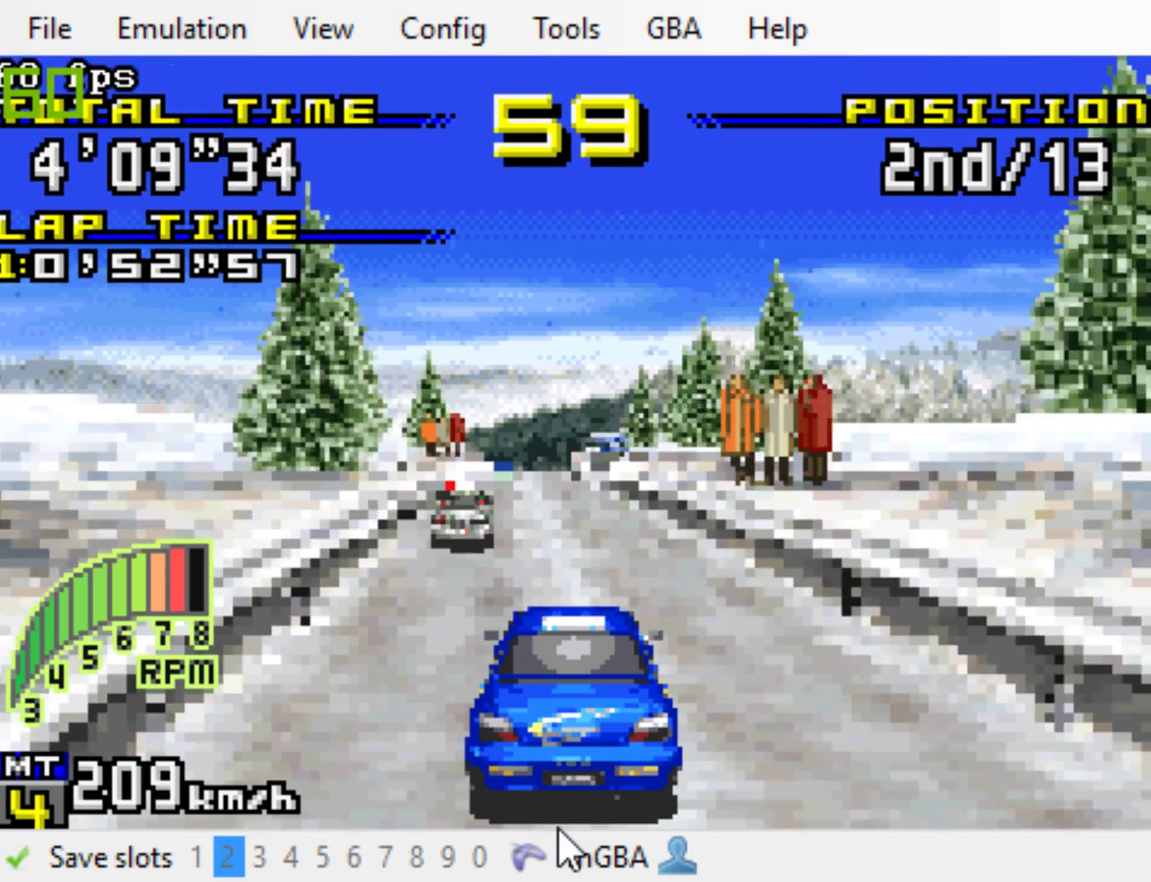
{"buttons": ["B"], "events": []}
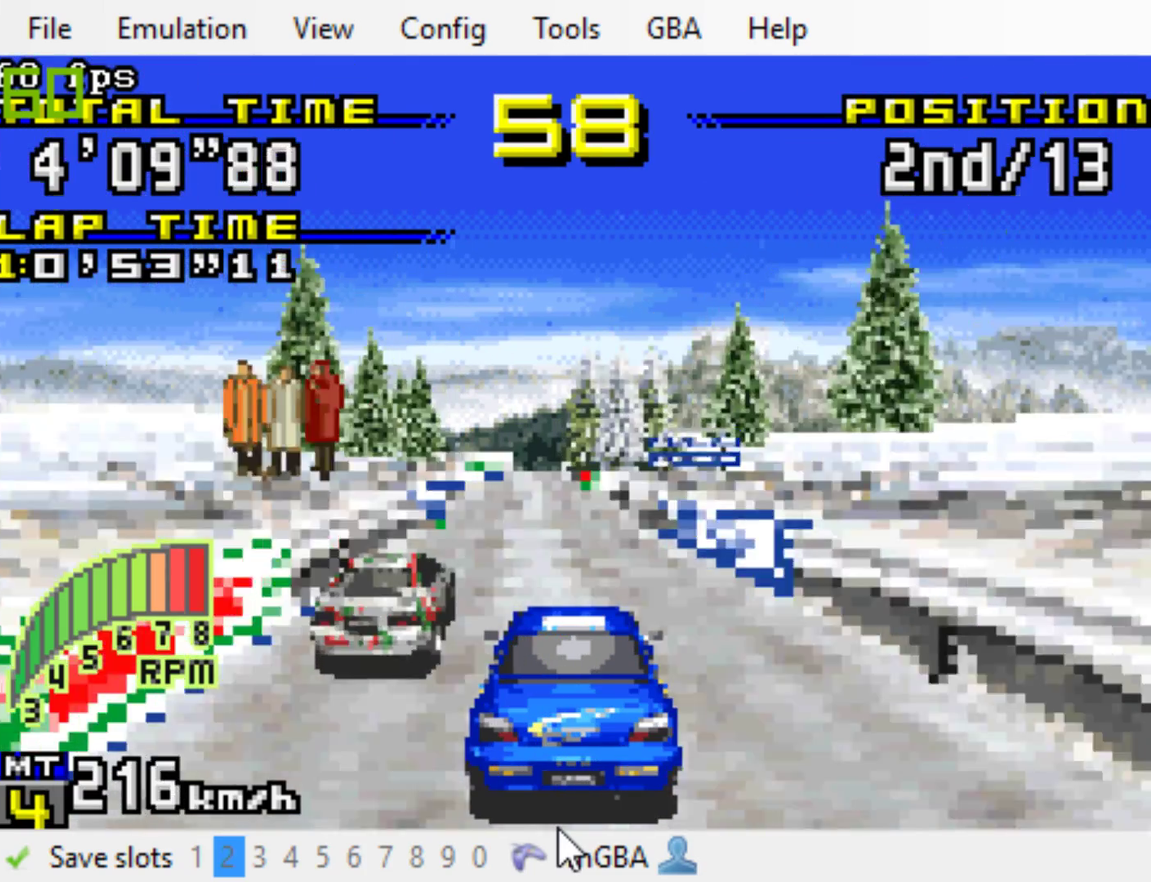
{"buttons": ["B"], "events": []}
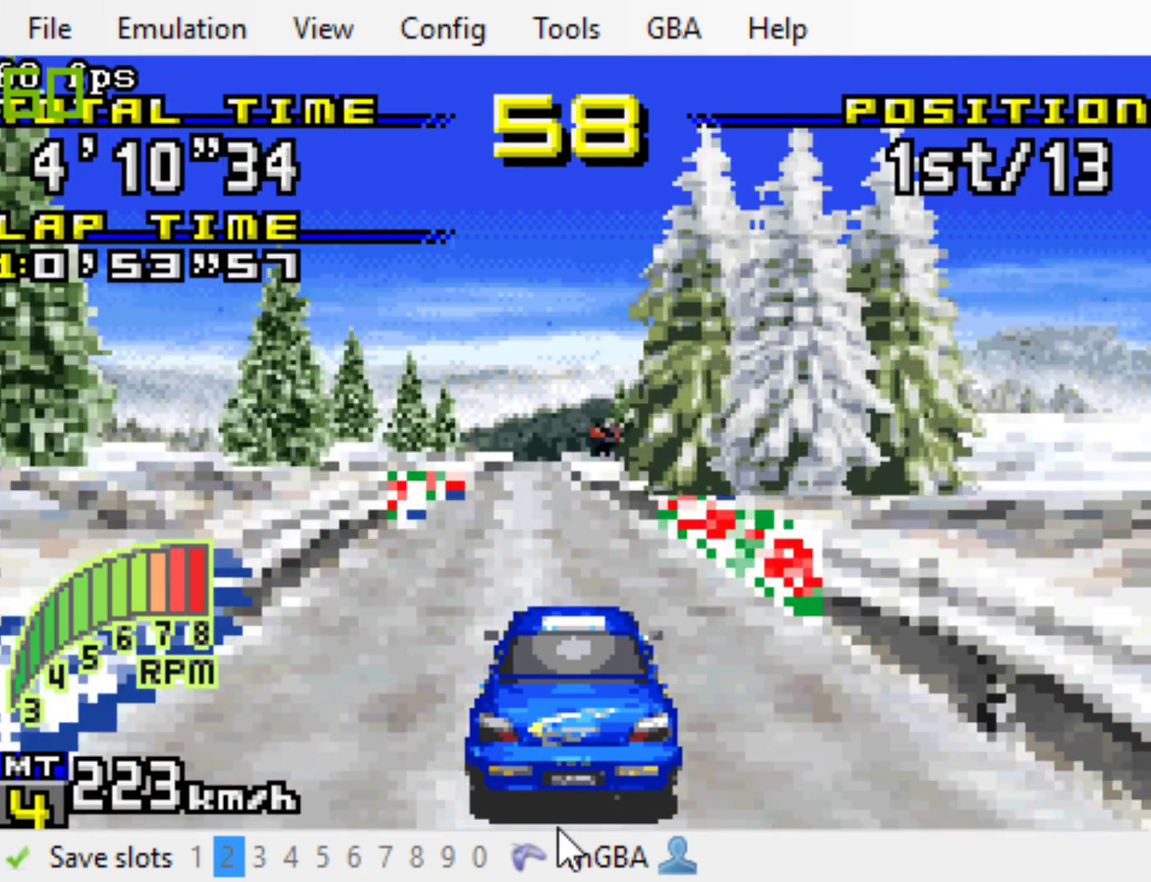
{"buttons": ["B"], "events": []}
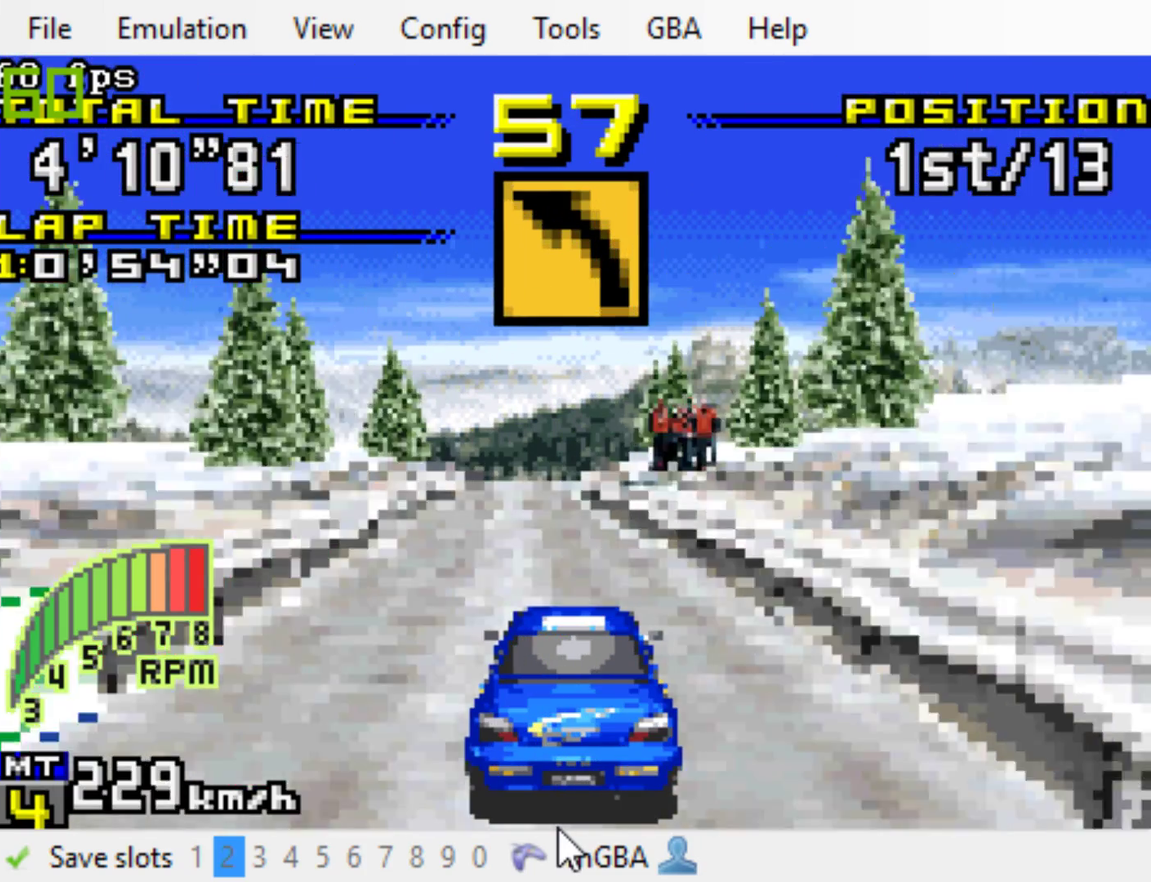
{"buttons": ["B"], "events": [[150, "DPAD_LEFT", "down"], [217, "DPAD_LEFT", "up"]]}
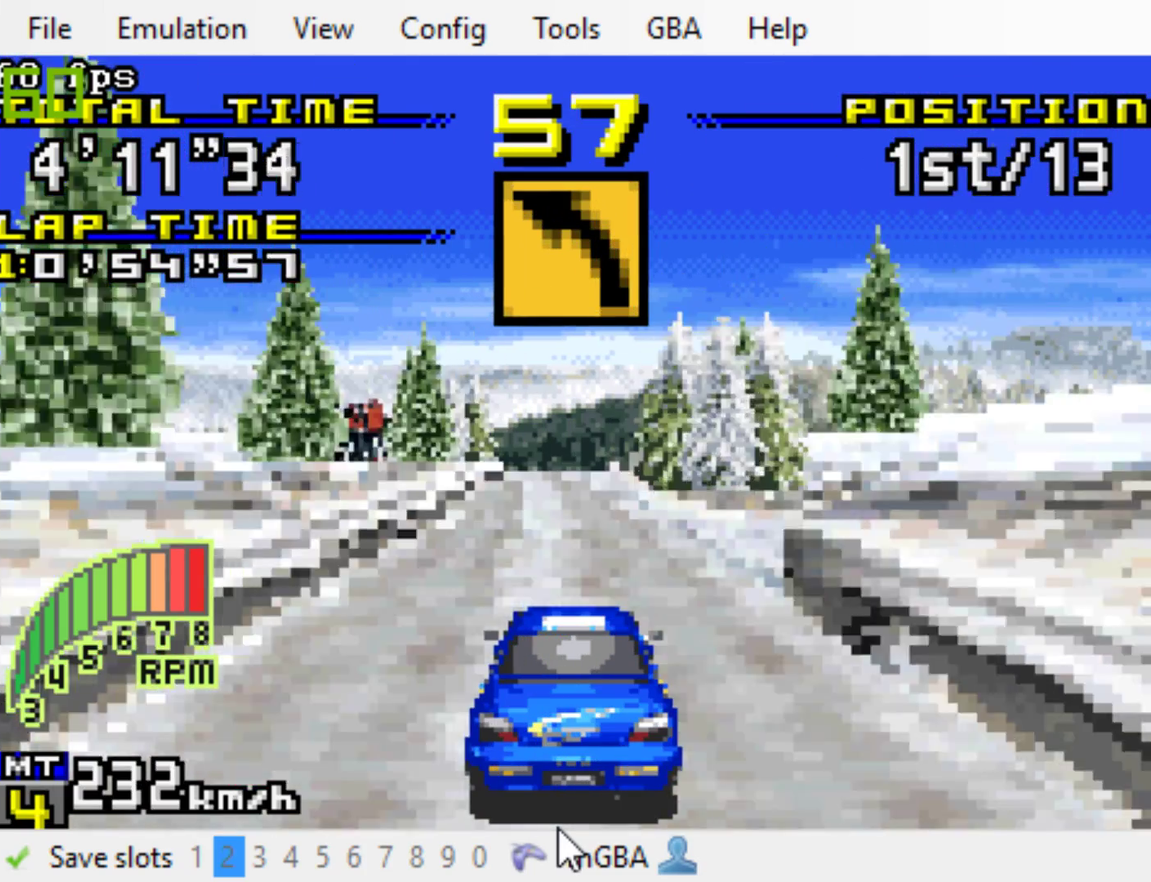
{"buttons": ["B"], "events": [[217, "DPAD_RIGHT", "down"], [283, "DPAD_RIGHT", "up"]]}
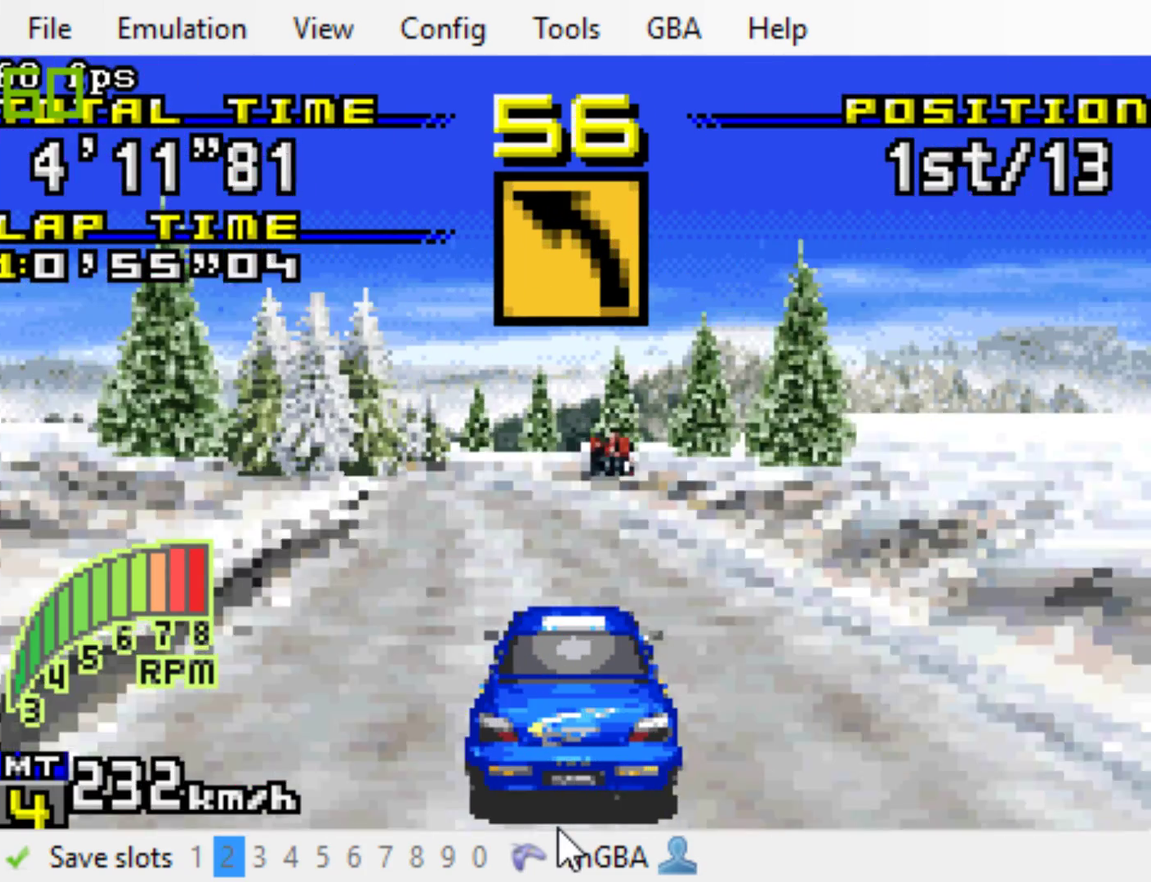
{"buttons": ["B", "DPAD_LEFT"], "events": [[50, "DPAD_LEFT", "down"], [150, "DPAD_LEFT", "up"], [250, "DPAD_LEFT", "down"]]}
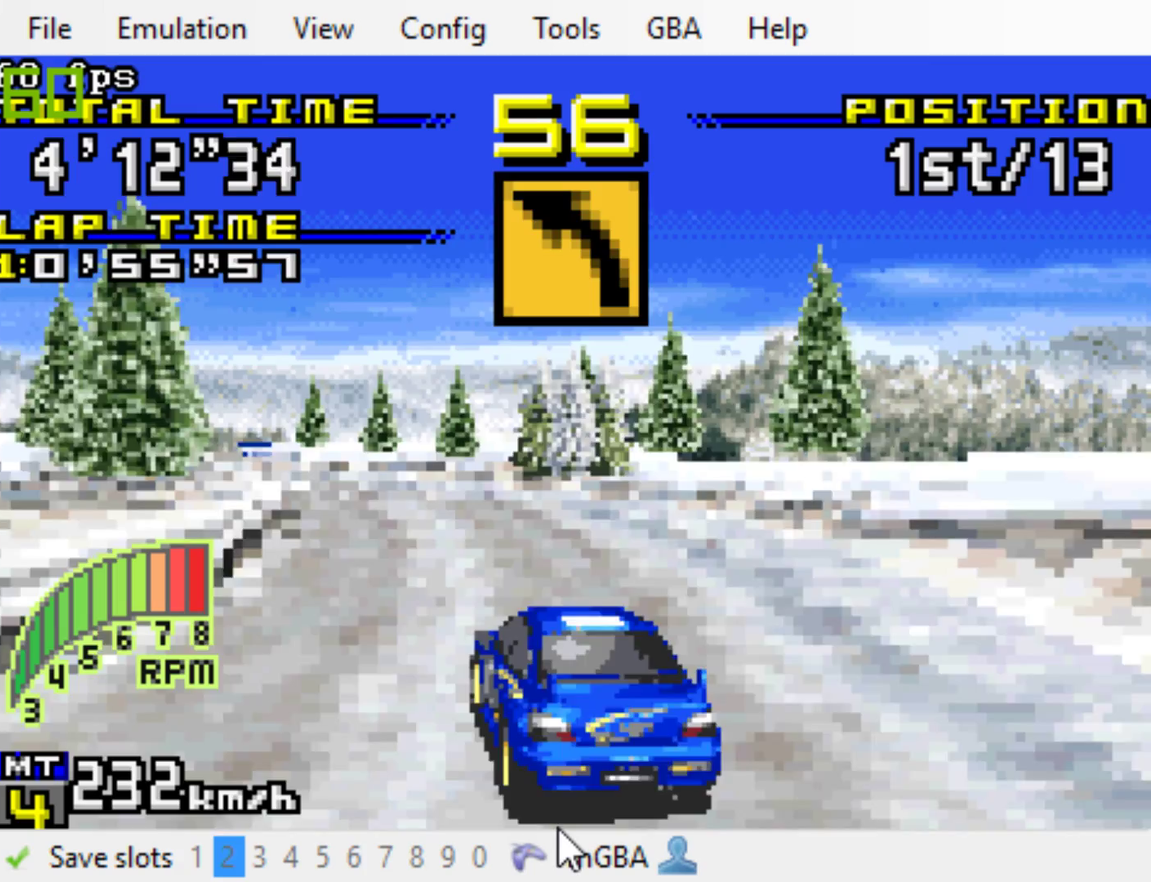
{"buttons": ["B", "DPAD_LEFT"], "events": []}
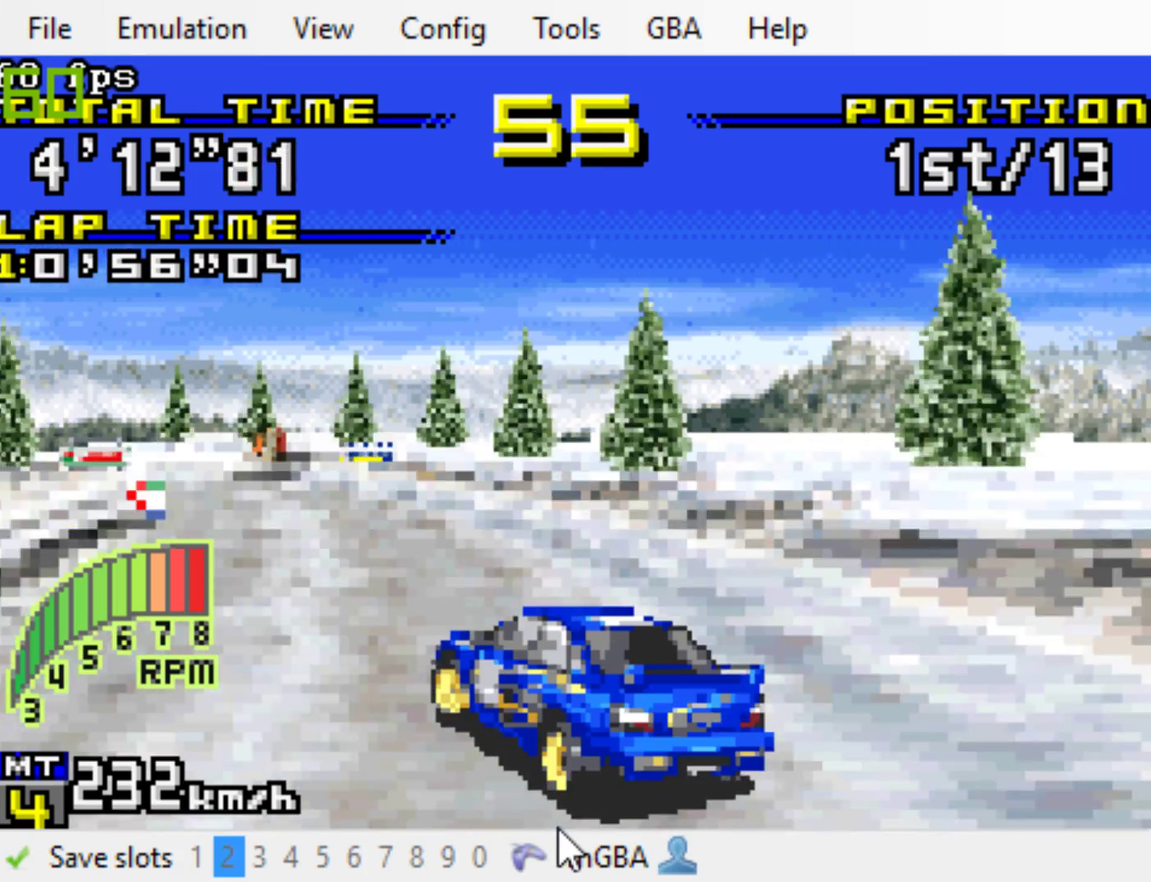
{"buttons": ["B", "L1", "DPAD_LEFT"], "events": [[400, "L1", "down"]]}
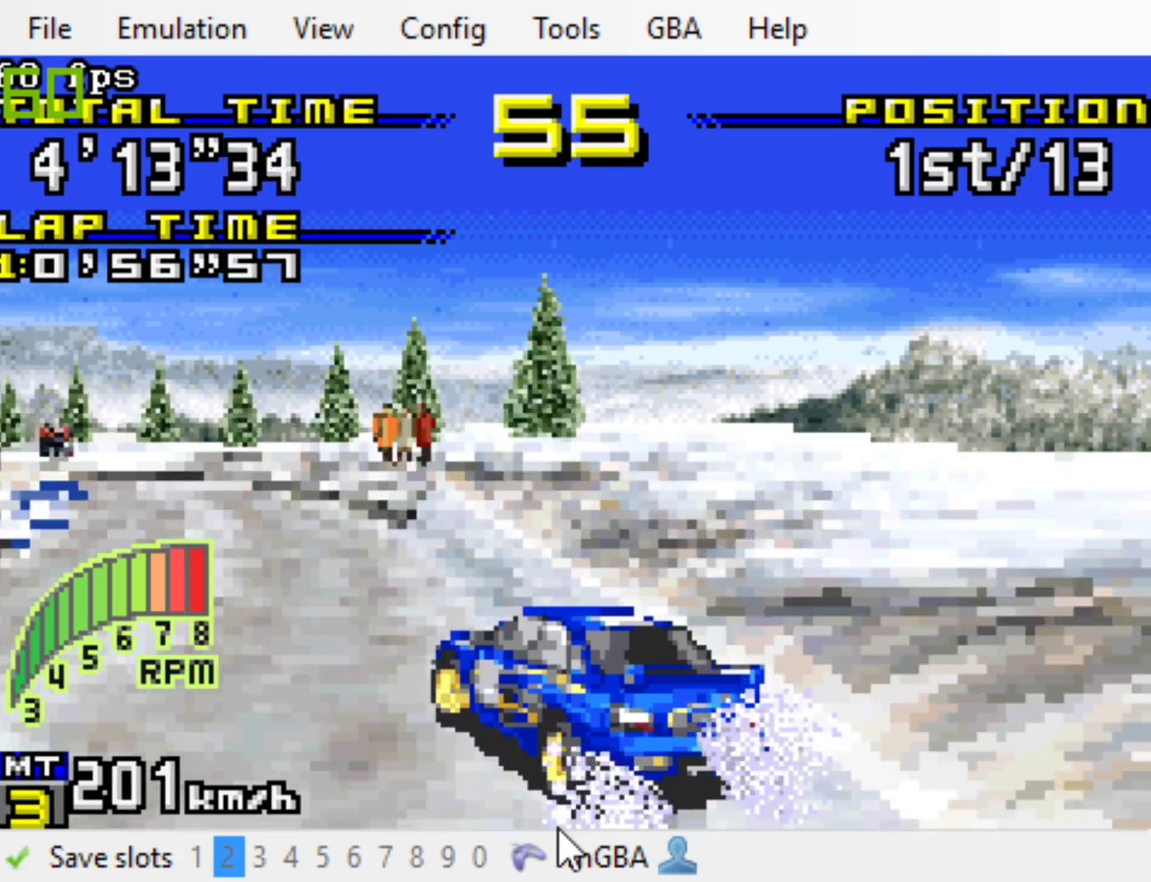
{"buttons": ["B", "DPAD_LEFT"], "events": [[33, "L1", "up"]]}
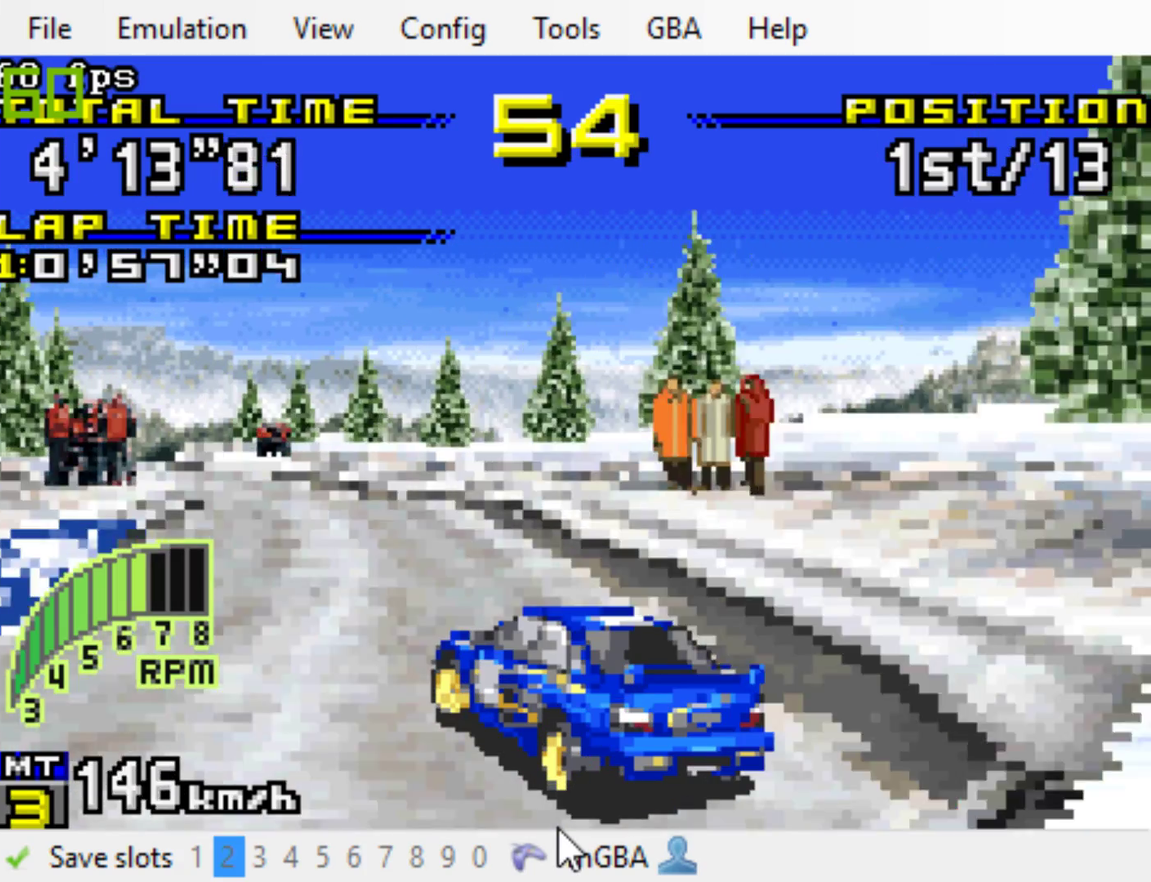
{"buttons": ["B", "L1", "DPAD_LEFT"], "events": [[450, "L1", "down"]]}
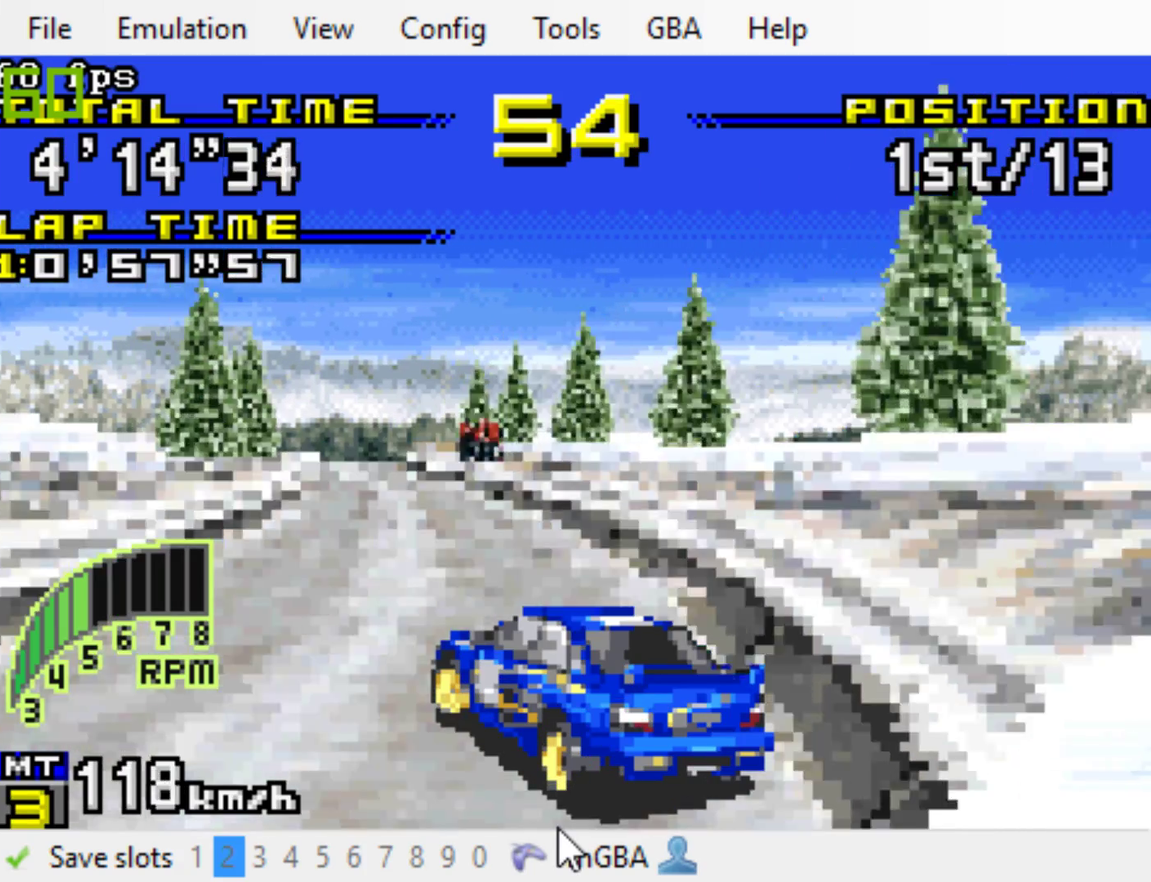
{"buttons": ["B"], "events": [[83, "L1", "up"], [383, "DPAD_LEFT", "up"]]}
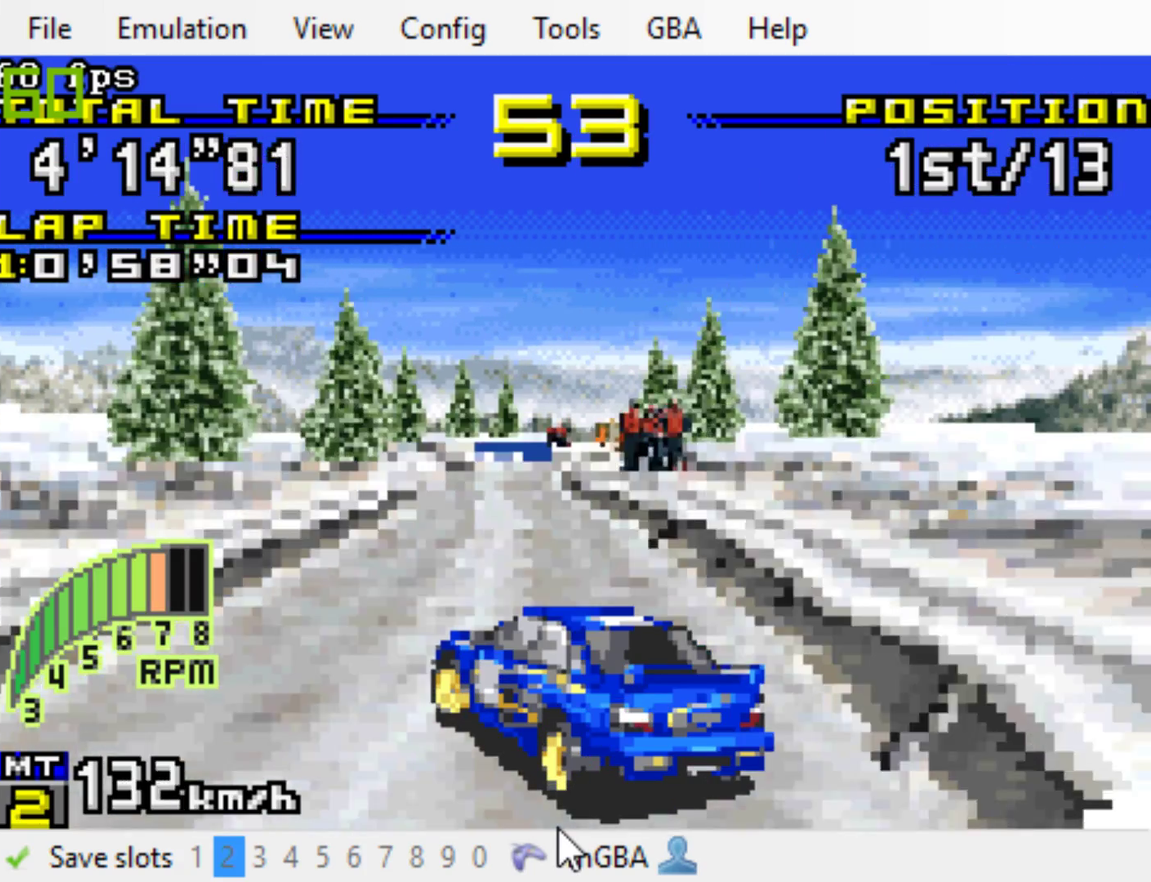
{"buttons": ["B"], "events": [[50, "DPAD_LEFT", "down"], [150, "DPAD_LEFT", "up"]]}